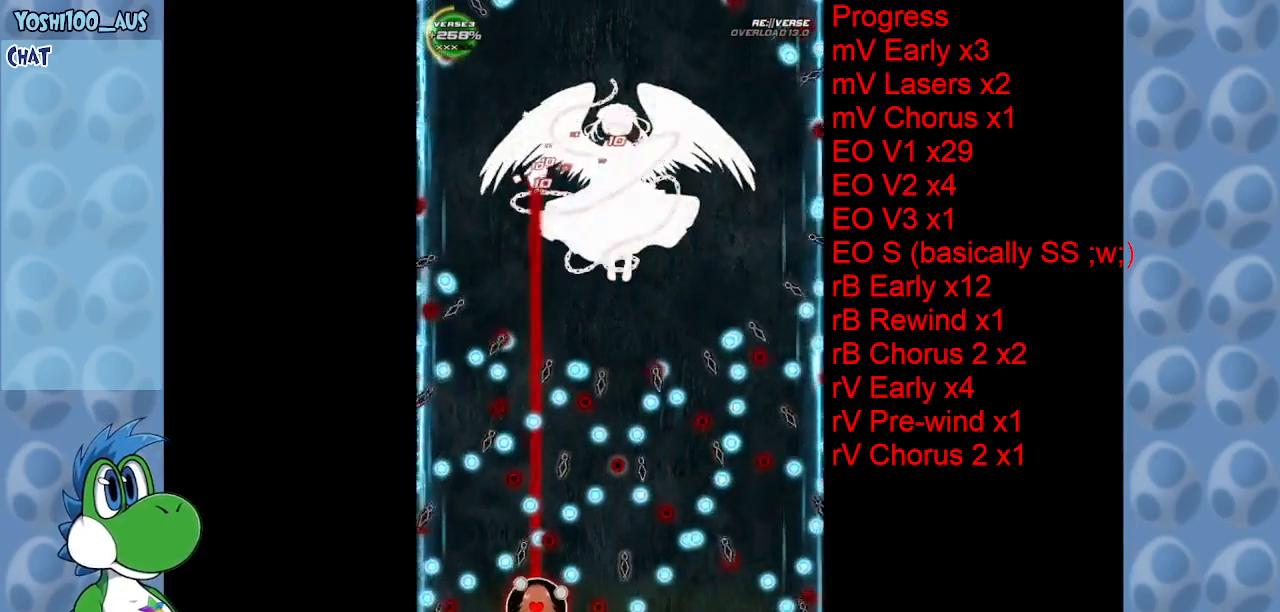
Gameplay with keyboard; each line is a JSON object with the keys held at the frame after it. "events" lists presses ("down") and releases ("up") of "c", "down", "left", "right", "up", "x" and "z" between this image and that frame as [ms after this image, input, new state], when the widget could be followed in between. No other keys are recorded. Mouse input is not recorded.
{"keys": ["left"], "events": [[16, "z", "up"], [66, "down", "up"], [266, "z", "down"], [300, "left", "down"], [400, "z", "up"]]}
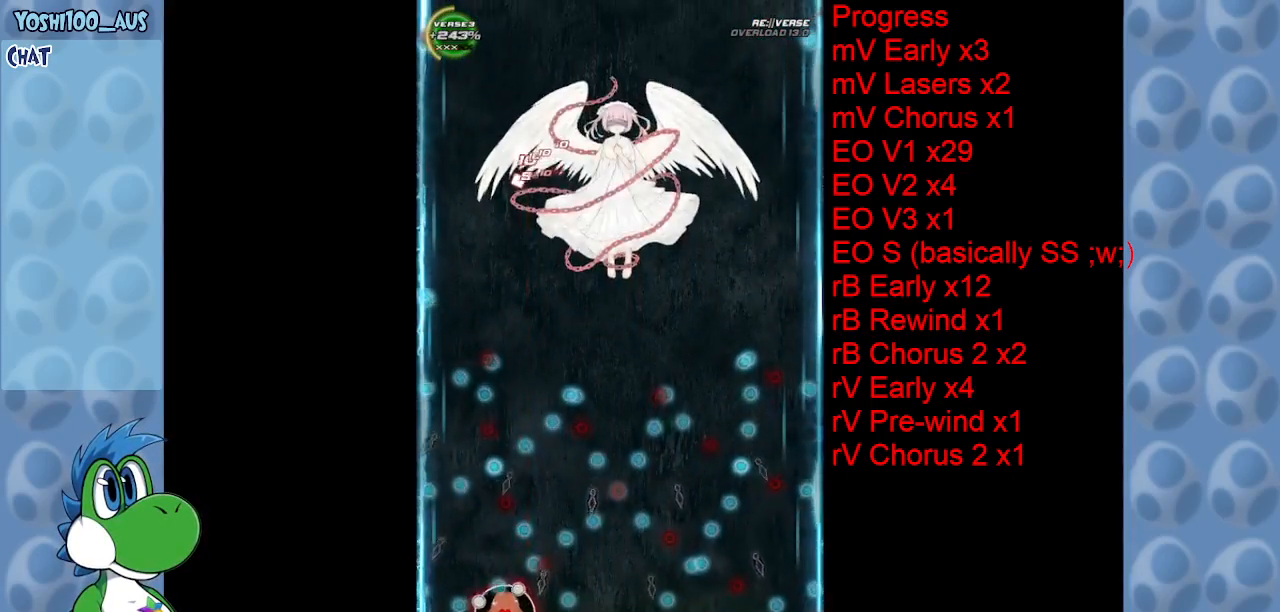
{"keys": ["z"], "events": [[33, "left", "up"], [133, "right", "down"], [133, "z", "down"], [183, "right", "up"], [266, "z", "up"], [500, "z", "down"]]}
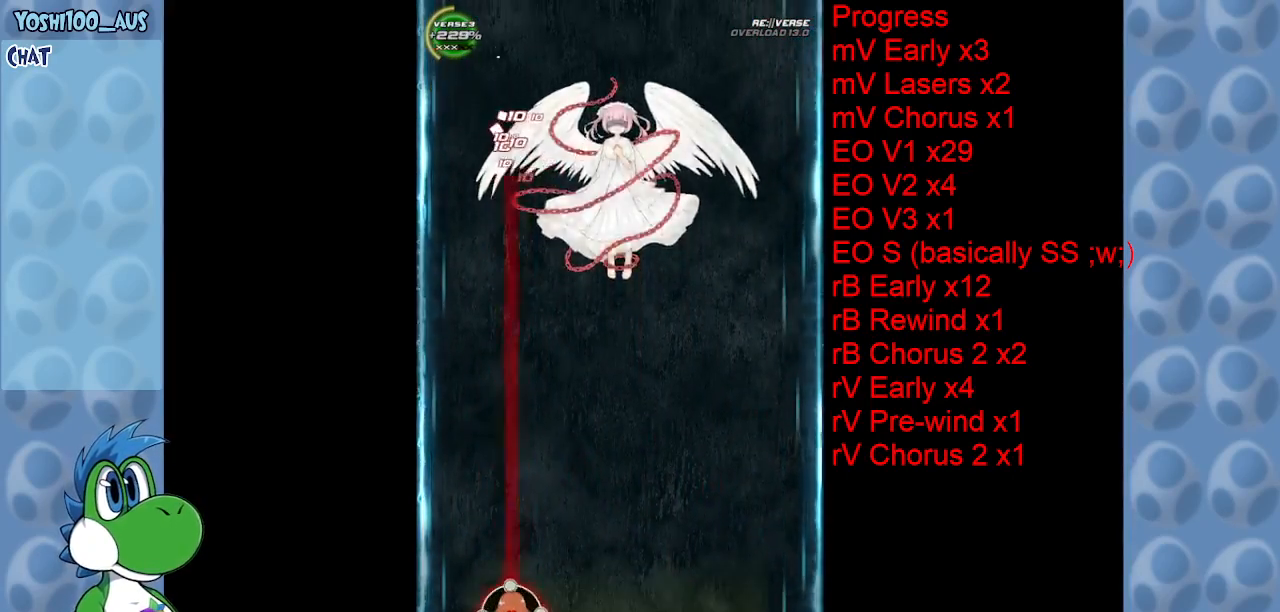
{"keys": ["z"], "events": [[133, "z", "up"], [383, "z", "down"]]}
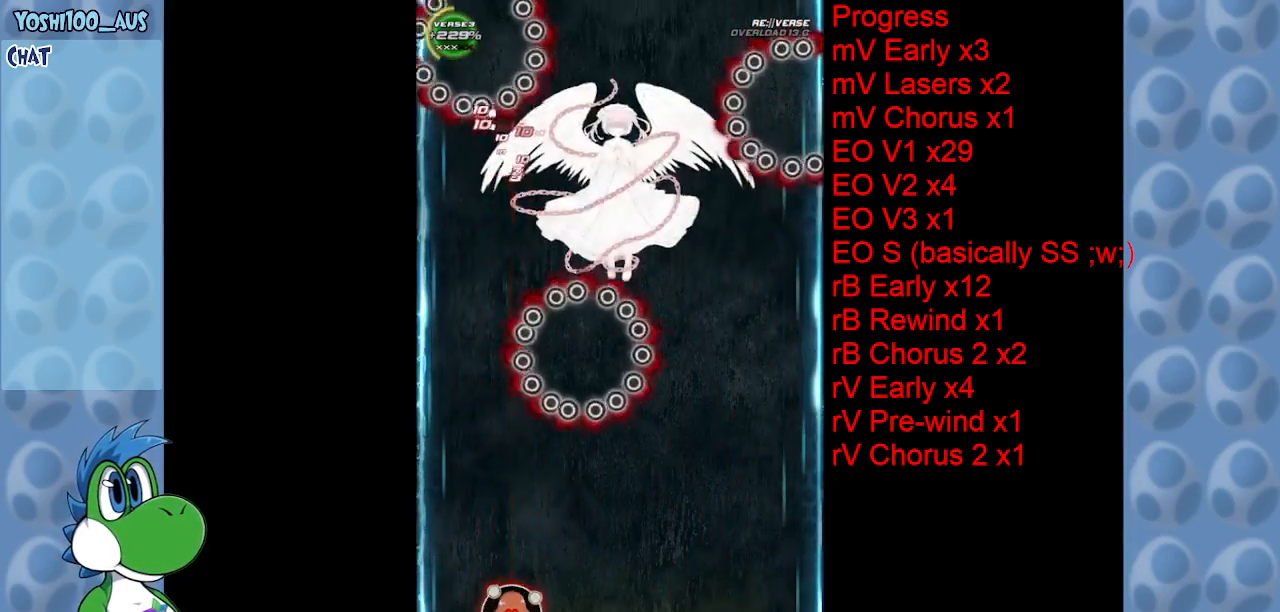
{"keys": [], "events": [[16, "z", "up"], [250, "z", "down"], [300, "right", "down"], [383, "z", "up"], [433, "right", "up"]]}
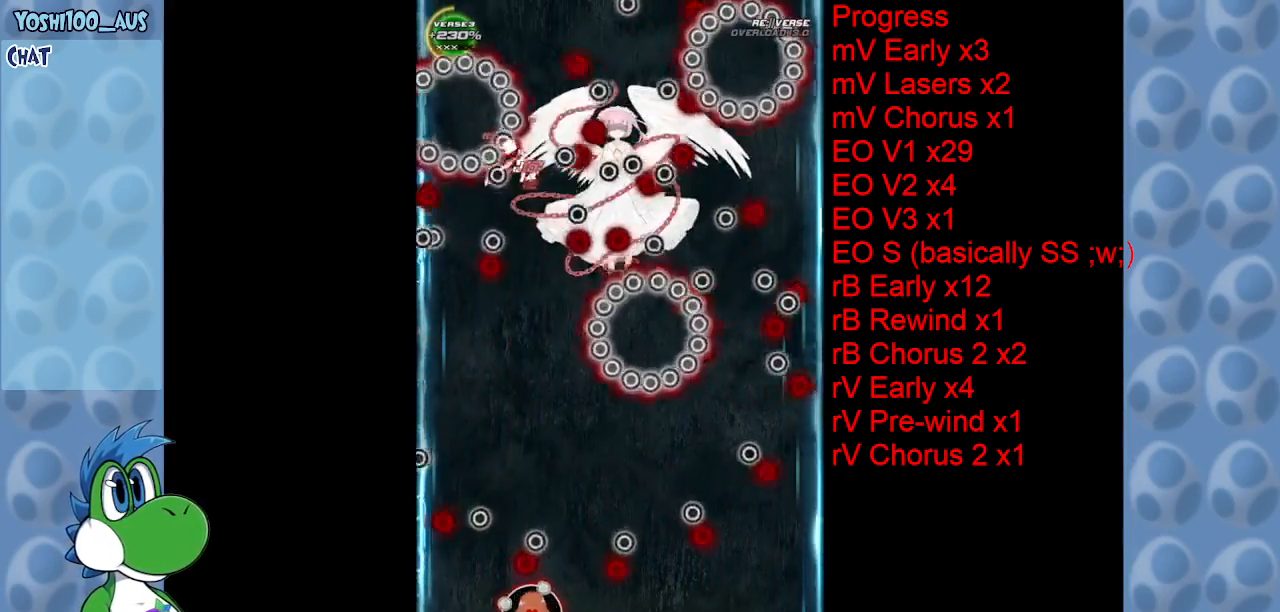
{"keys": [], "events": [[83, "right", "down"], [133, "z", "down"], [233, "right", "up"], [283, "z", "up"]]}
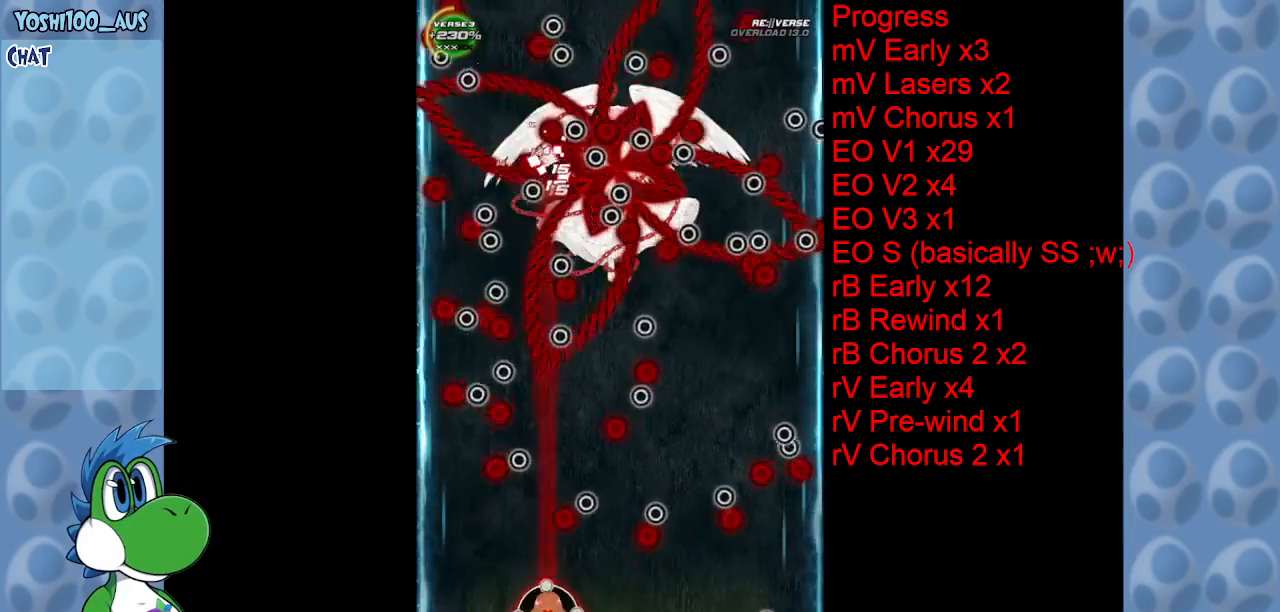
{"keys": ["right"], "events": [[16, "z", "down"], [66, "right", "down"], [166, "z", "up"], [200, "right", "up"], [400, "right", "down"], [400, "z", "down"], [483, "z", "up"]]}
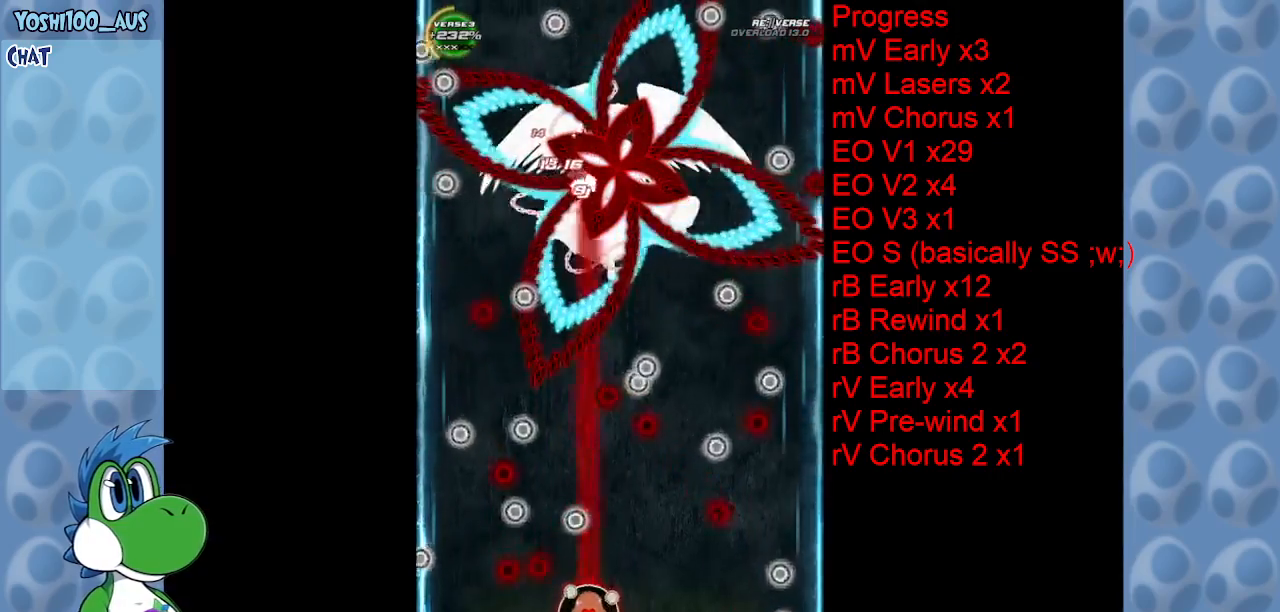
{"keys": ["up"], "events": [[33, "right", "up"], [83, "right", "down"], [216, "up", "down"], [216, "z", "down"], [316, "z", "up"], [450, "right", "up"]]}
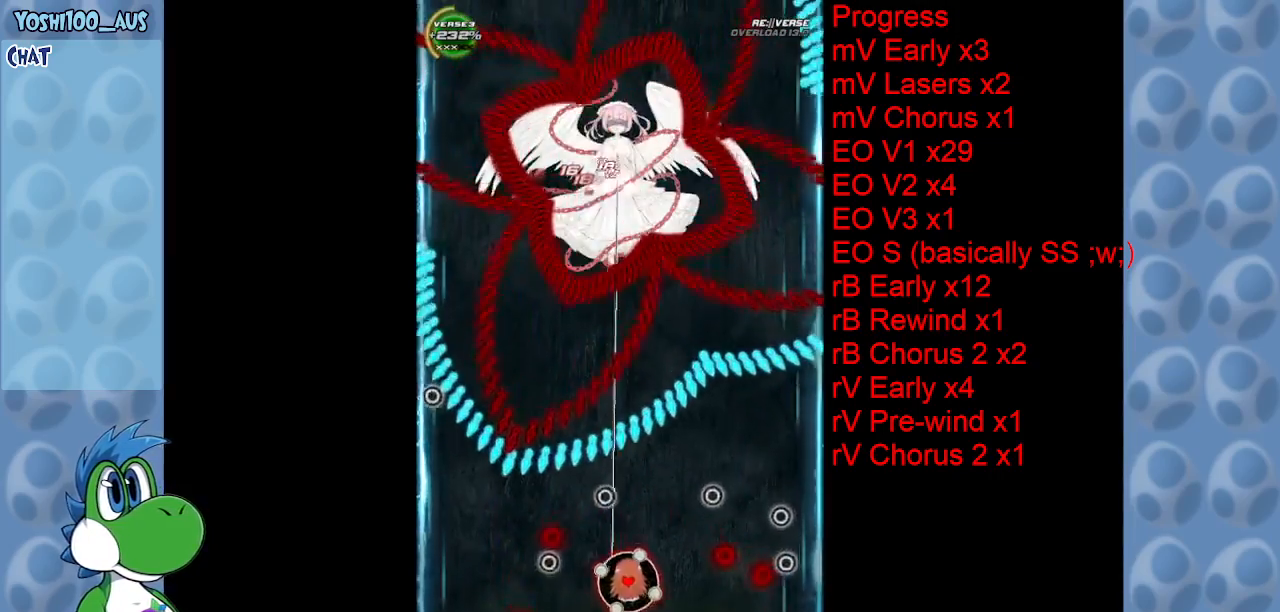
{"keys": ["right"], "events": [[50, "x", "down"], [100, "right", "down"], [233, "x", "up"], [333, "up", "up"]]}
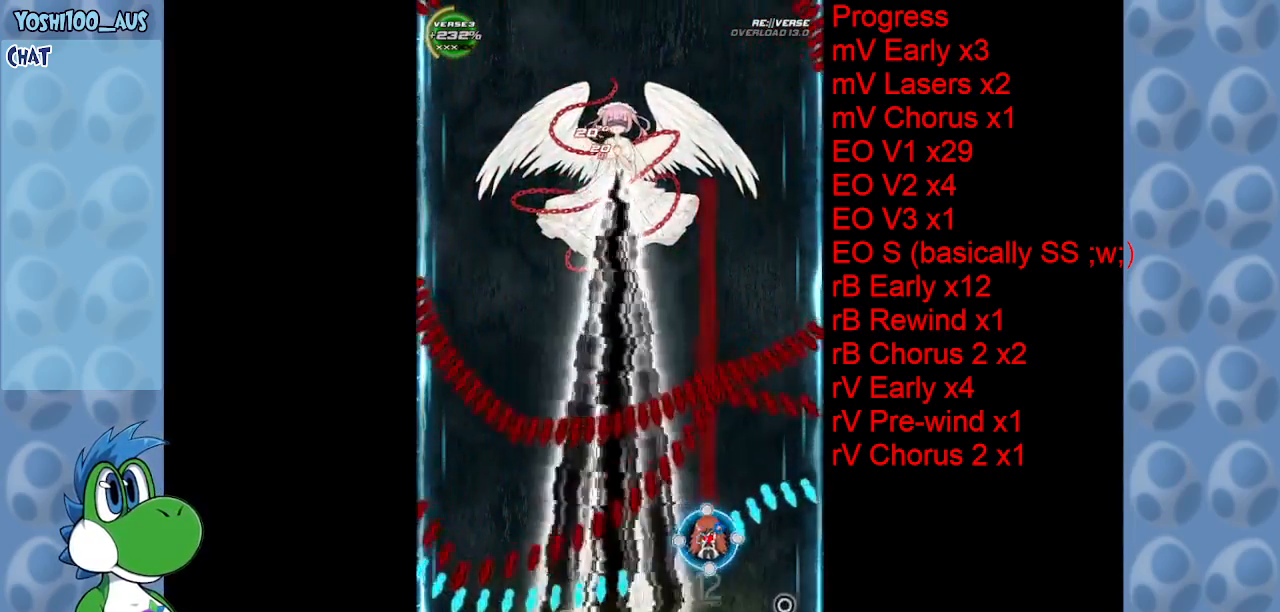
{"keys": ["down", "z"], "events": [[16, "down", "down"], [16, "z", "down"], [66, "right", "up"], [150, "z", "up"], [433, "z", "down"]]}
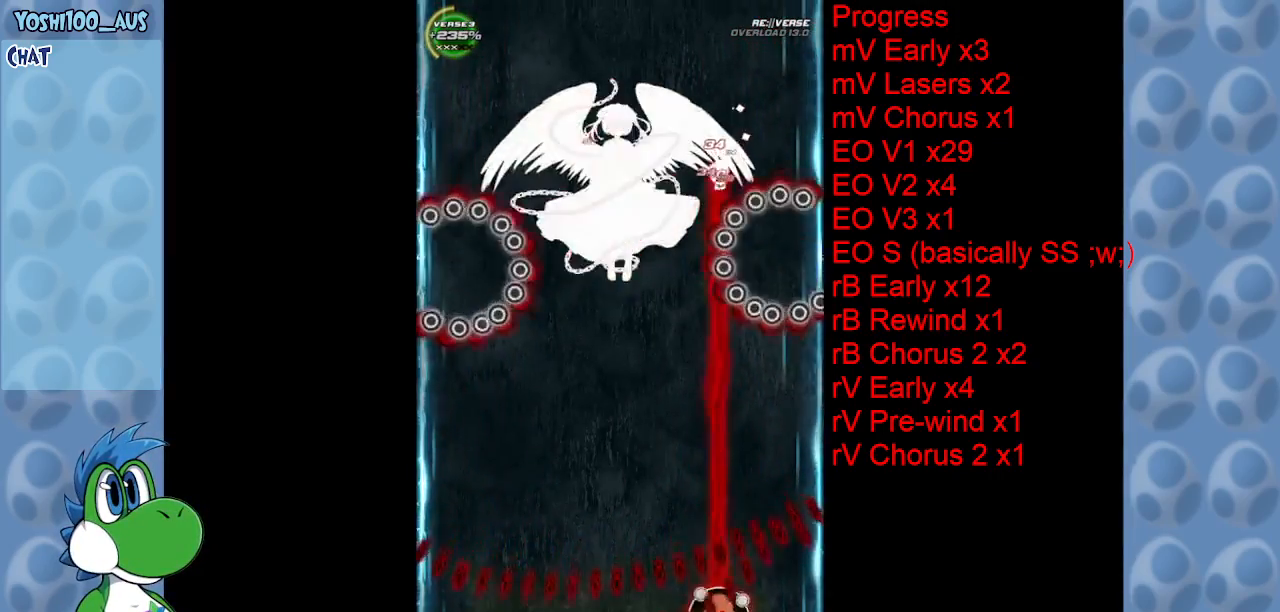
{"keys": ["left"], "events": [[83, "down", "up"], [83, "z", "up"], [316, "z", "down"], [466, "left", "down"], [466, "z", "up"]]}
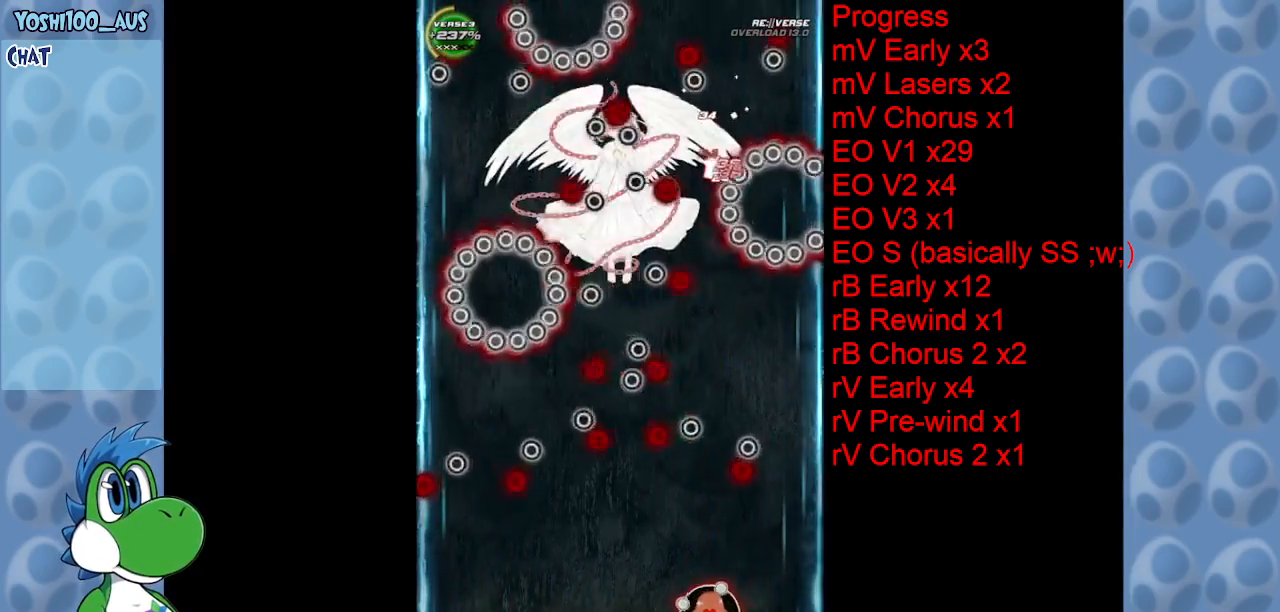
{"keys": ["left", "up"], "events": [[133, "z", "down"], [333, "up", "down"], [333, "z", "up"]]}
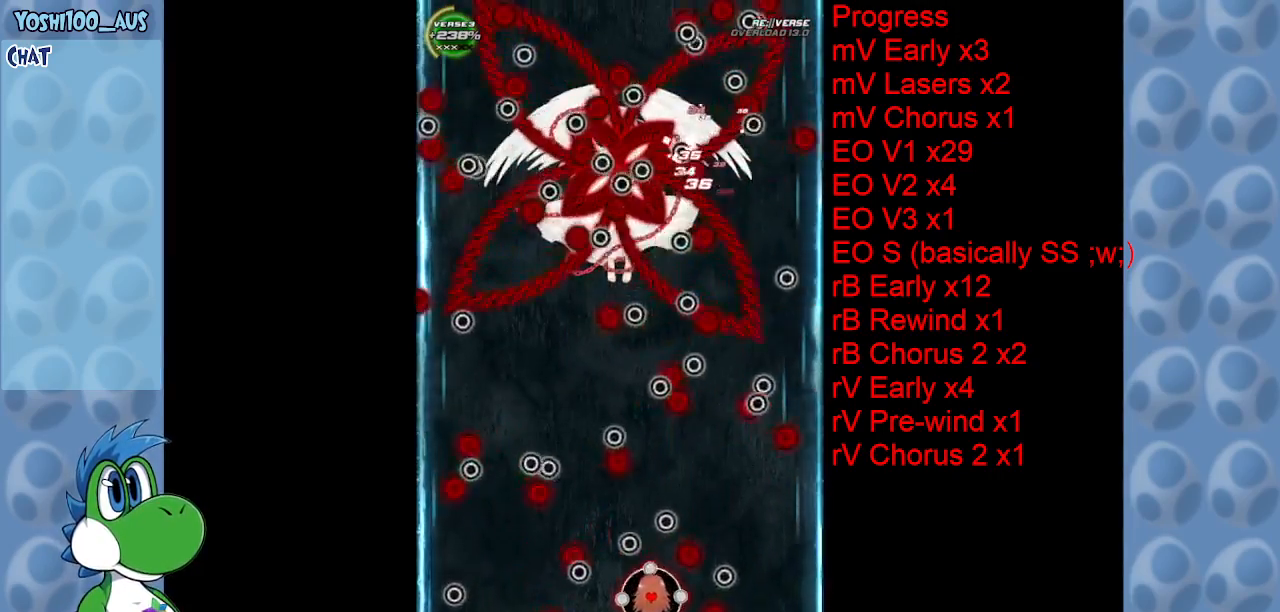
{"keys": ["left", "up", "z"], "events": [[16, "z", "down"], [116, "left", "up"], [116, "z", "up"], [166, "up", "up"], [383, "up", "down"], [383, "z", "down"], [433, "left", "down"]]}
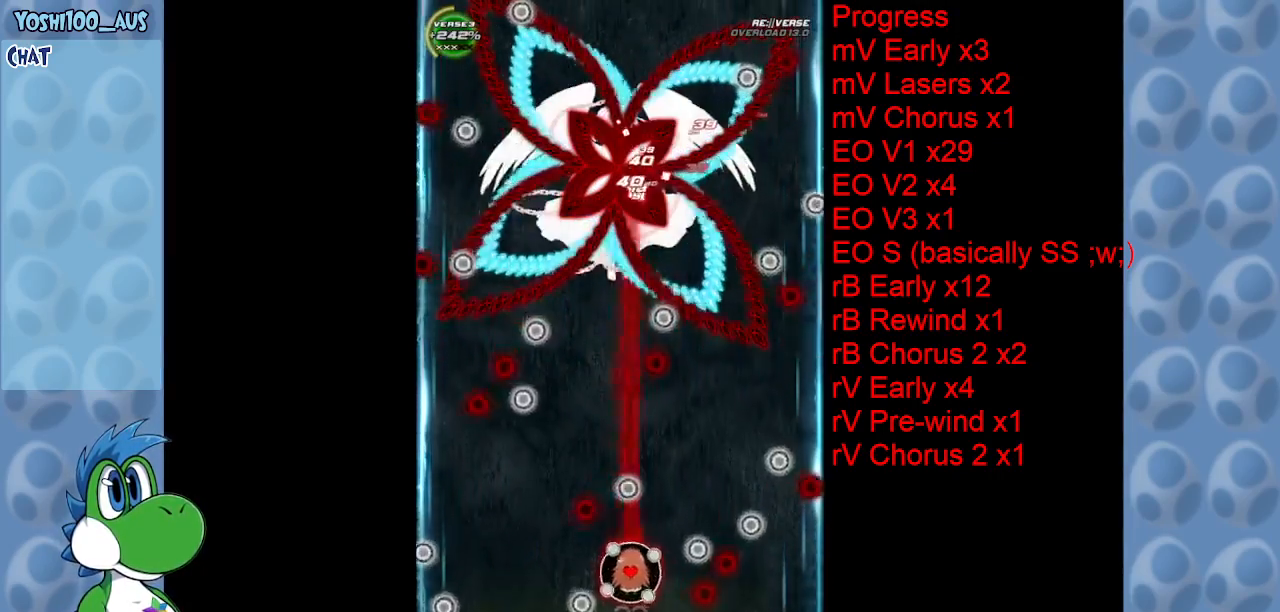
{"keys": ["up"], "events": [[33, "z", "up"], [83, "left", "up"], [266, "x", "down"], [400, "x", "up"]]}
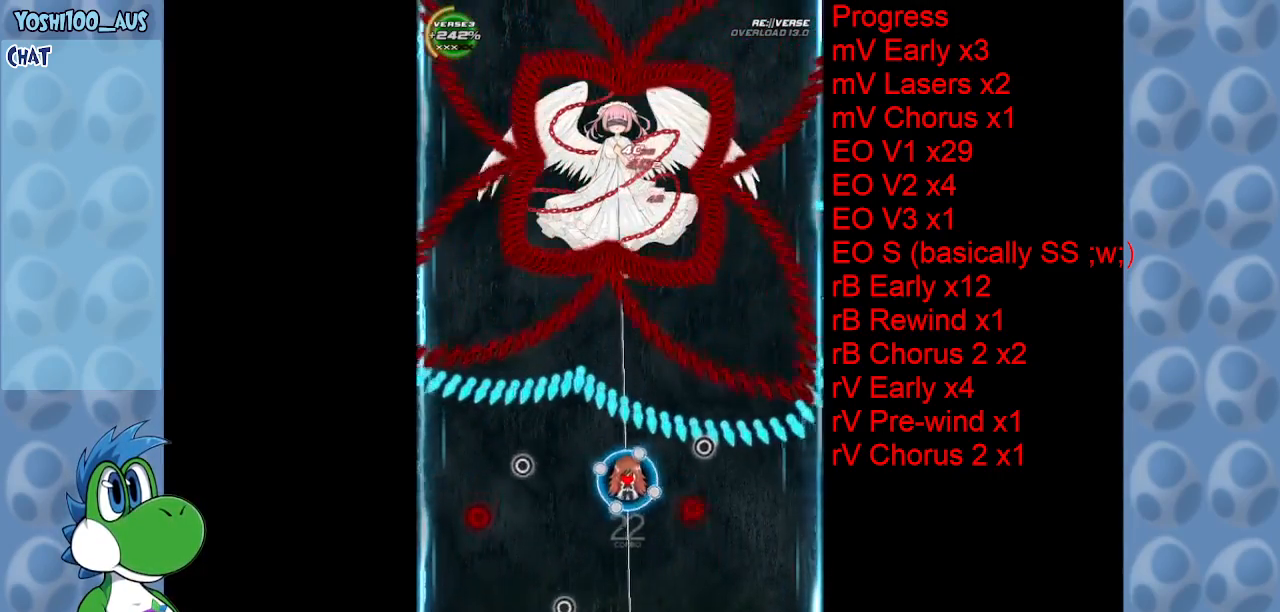
{"keys": ["down"], "events": [[50, "left", "down"], [50, "x", "down"], [100, "up", "up"], [183, "x", "up"], [283, "down", "down"], [483, "left", "up"]]}
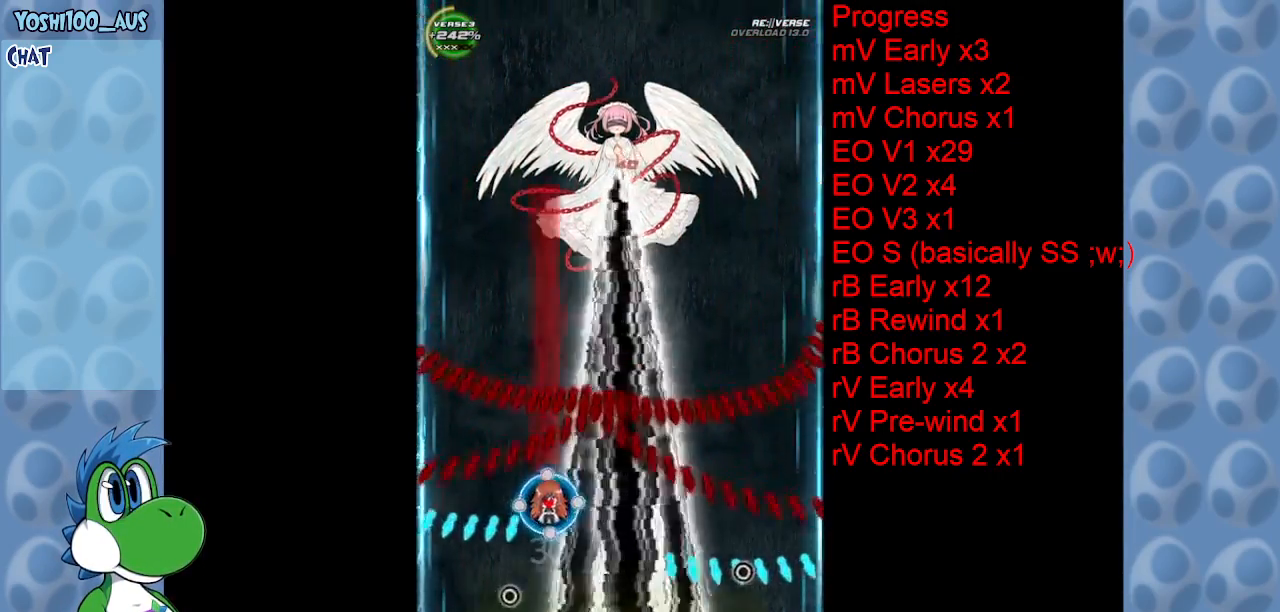
{"keys": ["z"], "events": [[16, "z", "down"], [150, "z", "up"], [400, "z", "down"], [483, "down", "up"]]}
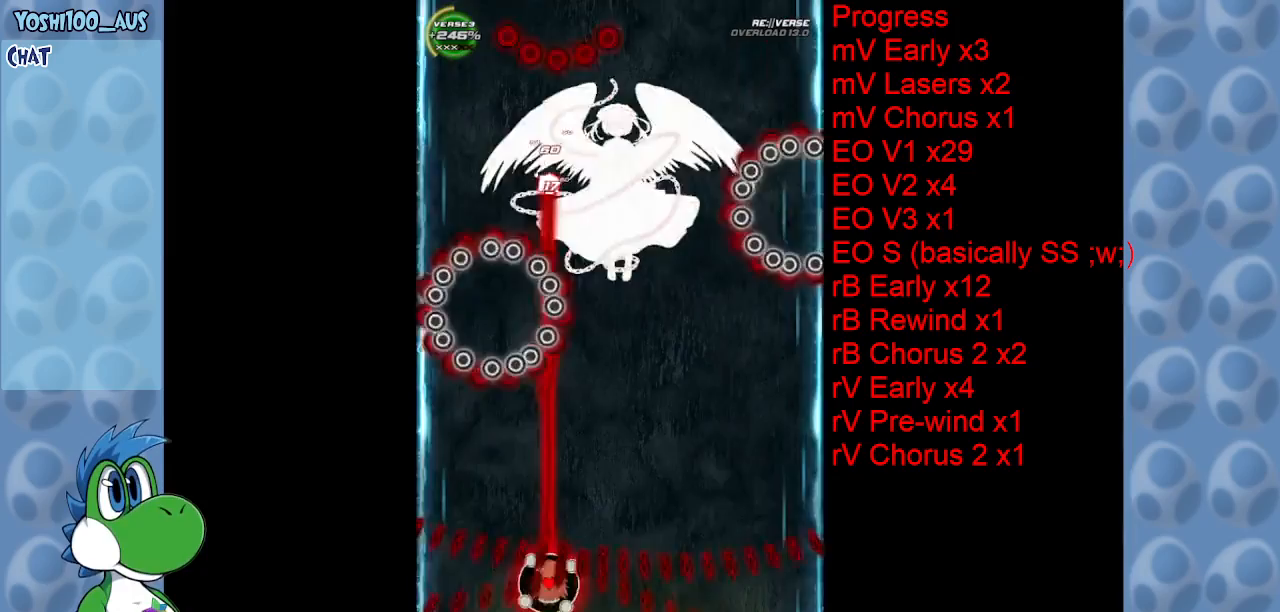
{"keys": ["right"], "events": [[33, "z", "up"], [266, "right", "down"], [266, "z", "down"], [400, "z", "up"]]}
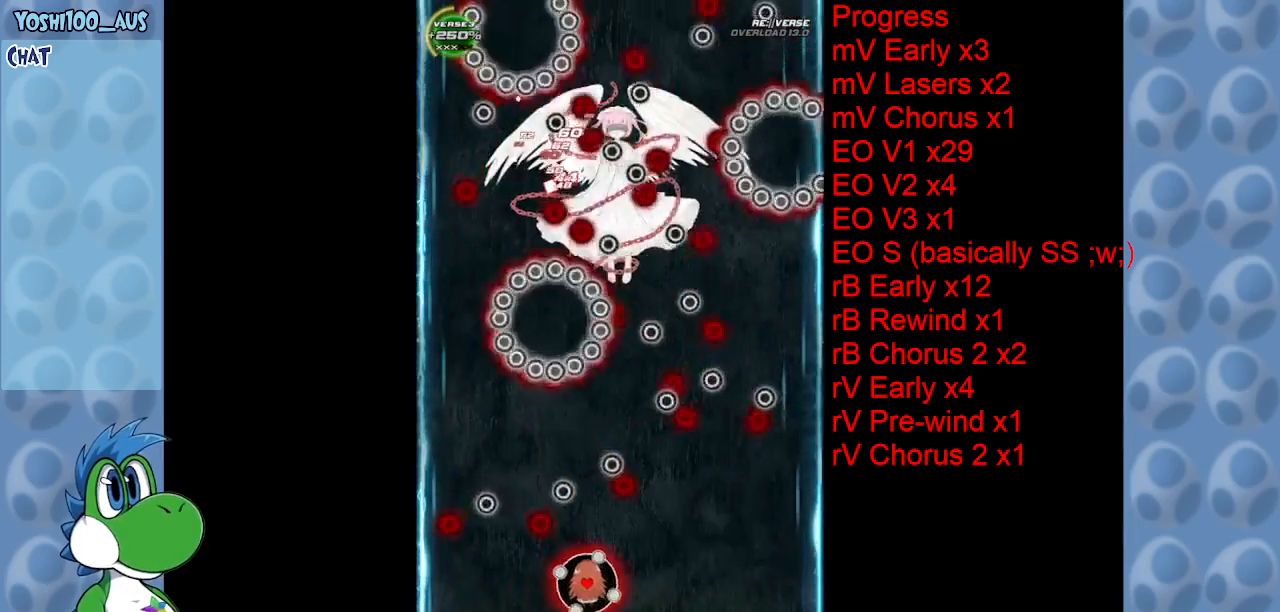
{"keys": ["down", "z"], "events": [[100, "z", "down"], [233, "z", "up"], [366, "down", "down"], [416, "right", "up"], [466, "z", "down"]]}
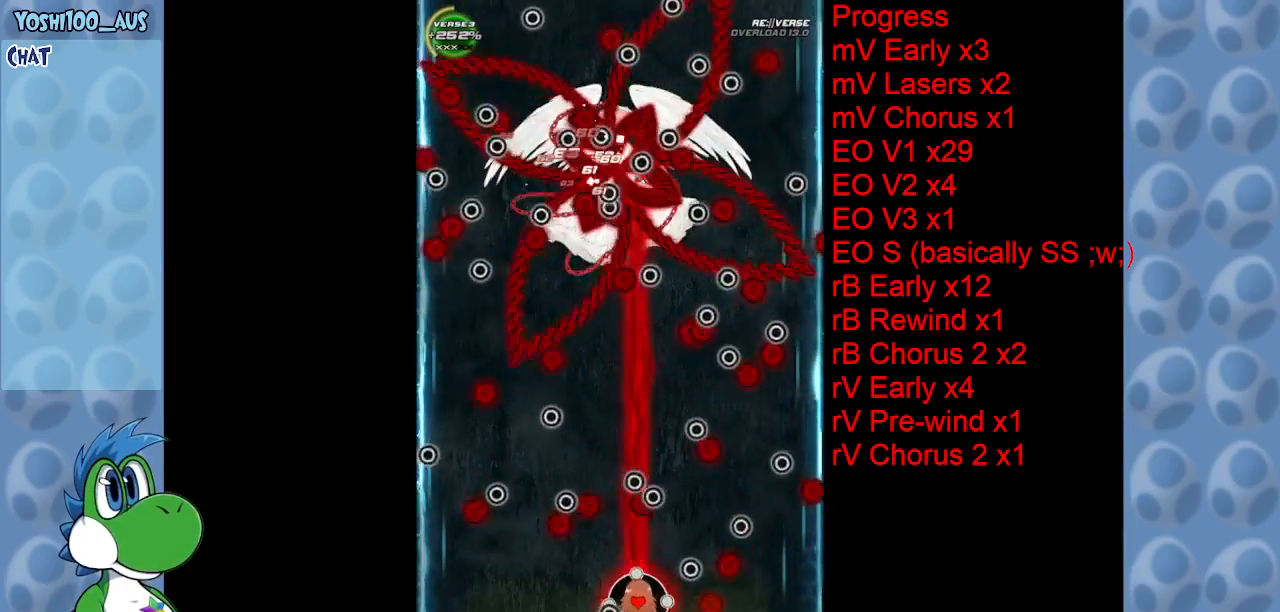
{"keys": ["left"], "events": [[66, "down", "up"], [116, "right", "down"], [116, "z", "up"], [250, "right", "up"], [250, "up", "down"], [350, "up", "up"], [350, "z", "down"], [500, "left", "down"], [500, "z", "up"]]}
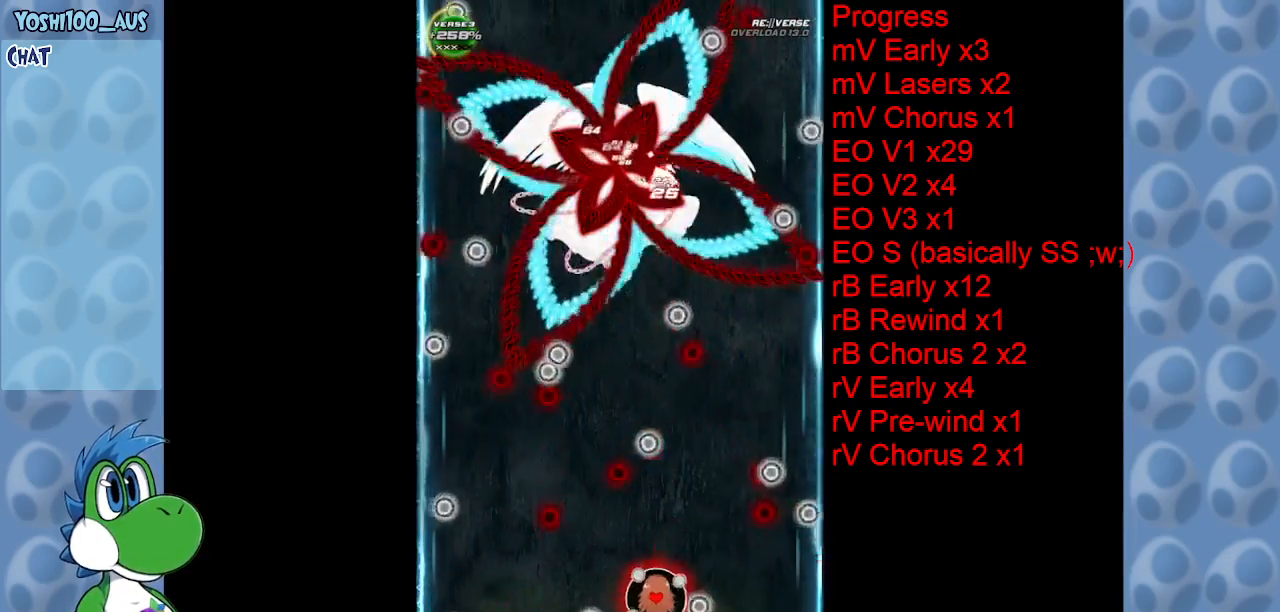
{"keys": ["up"], "events": [[83, "left", "up"], [83, "right", "down"], [166, "up", "down"], [216, "right", "up"], [216, "z", "down"], [316, "z", "up"]]}
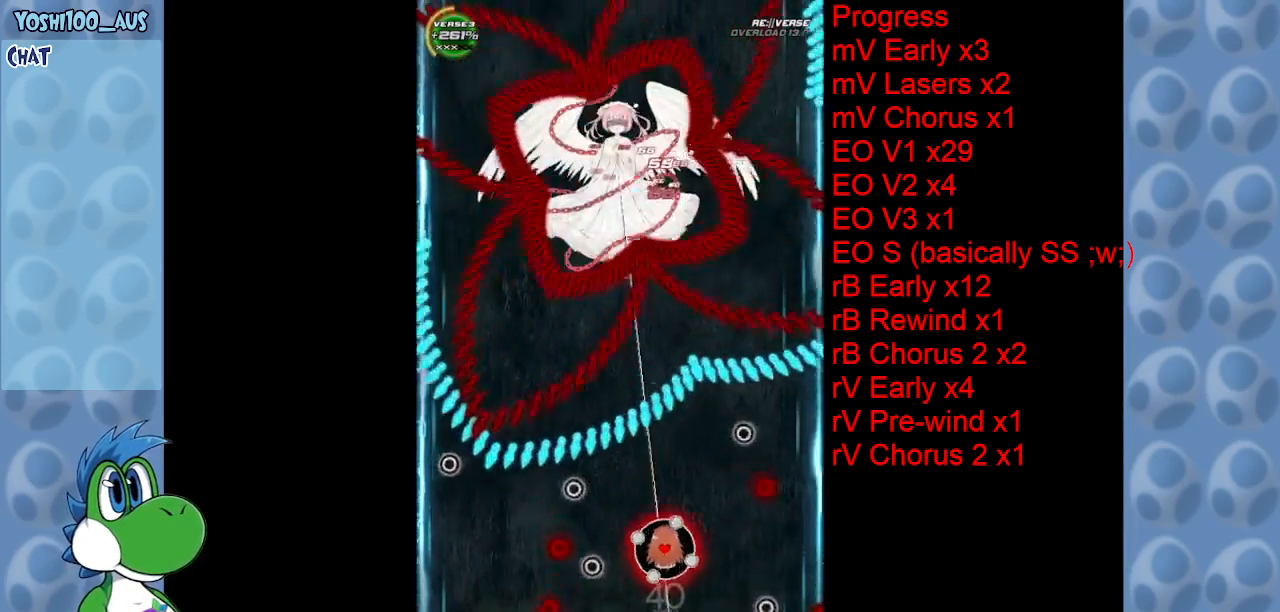
{"keys": ["left"], "events": [[50, "c", "down"], [150, "left", "down"], [200, "c", "up"], [466, "up", "up"]]}
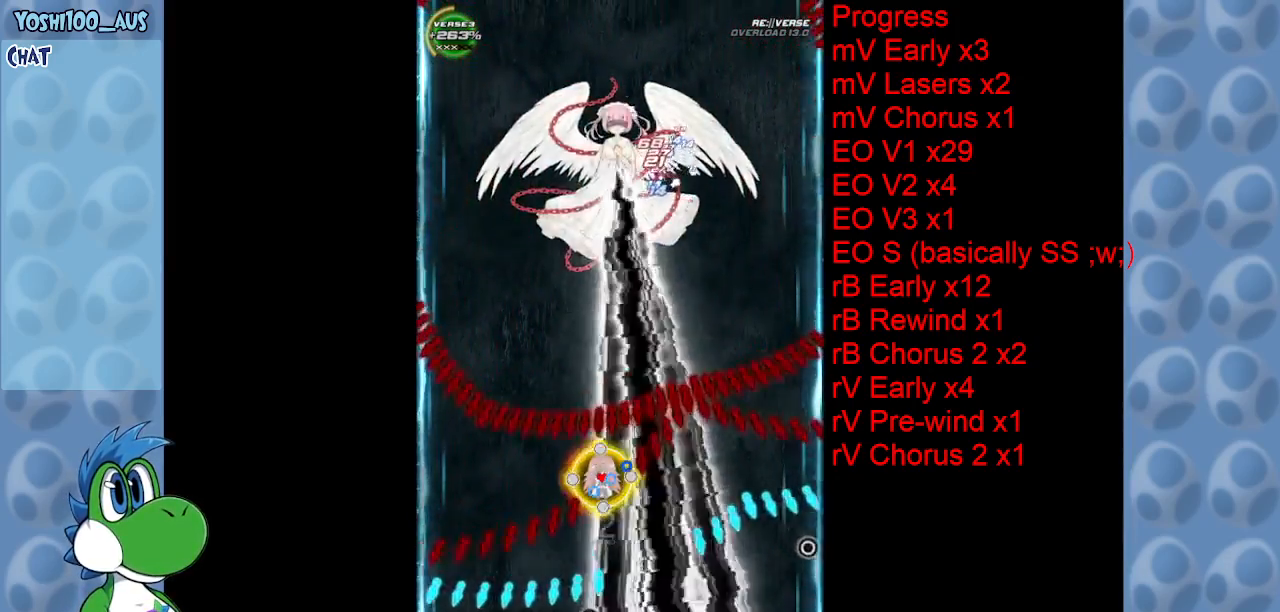
{"keys": ["down", "z"], "events": [[66, "z", "down"], [200, "down", "down"], [200, "z", "up"], [383, "left", "up"], [383, "z", "down"]]}
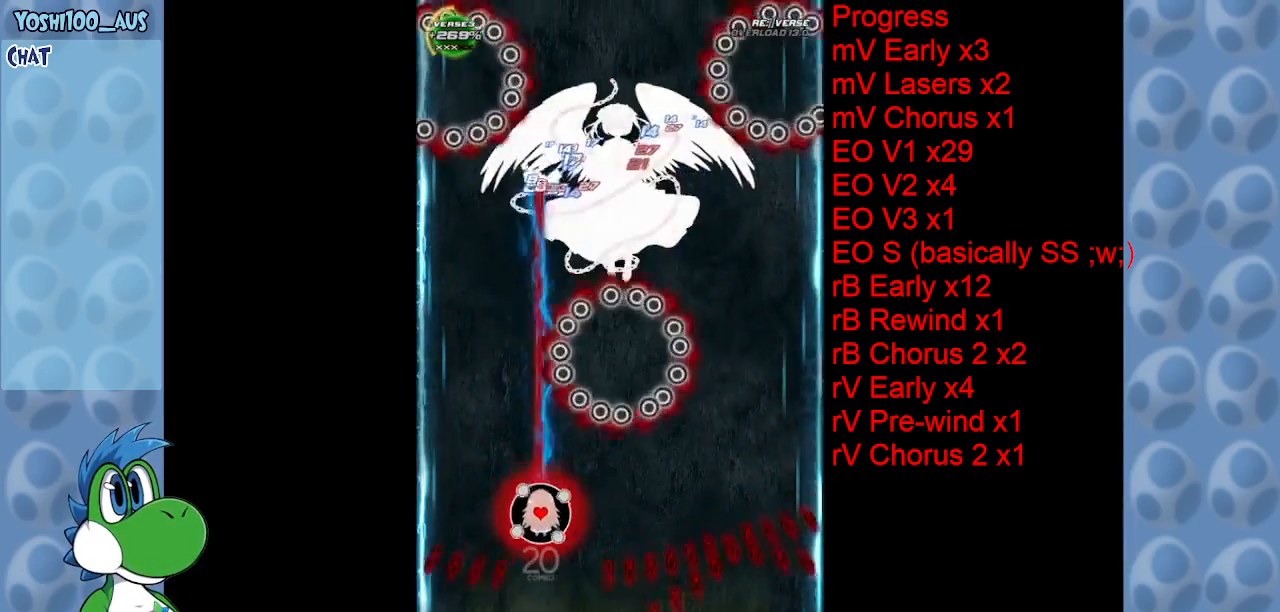
{"keys": ["down", "right"], "events": [[33, "z", "up"], [266, "z", "down"], [316, "right", "down"], [366, "z", "up"]]}
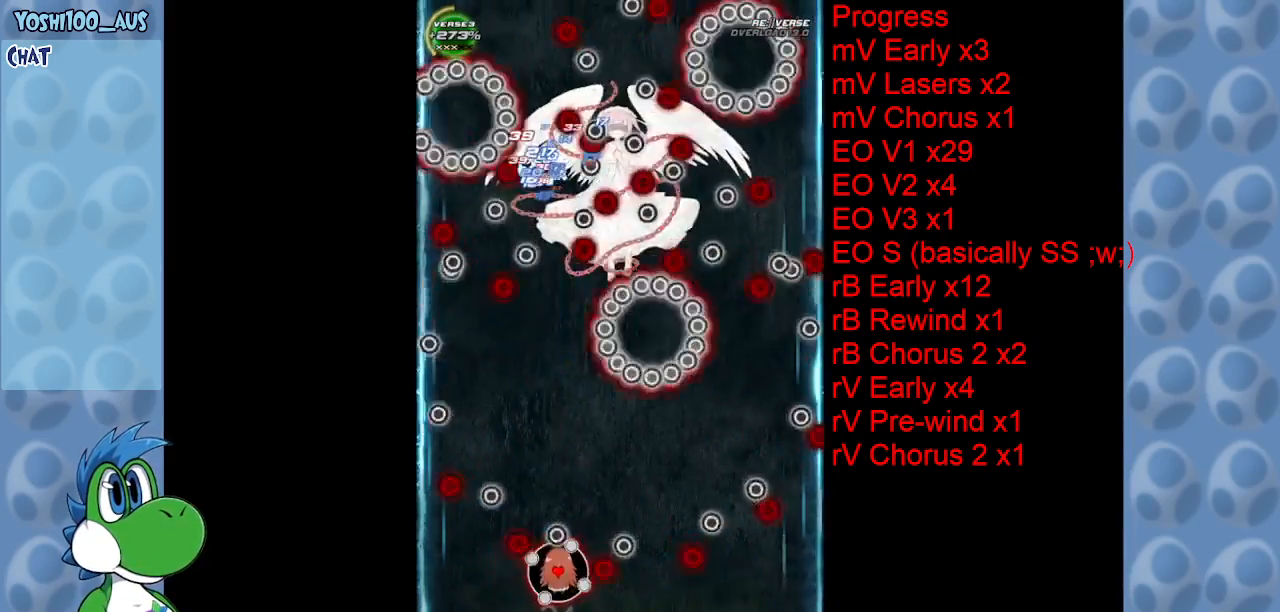
{"keys": ["right"], "events": [[83, "z", "down"], [233, "down", "up"], [283, "z", "up"]]}
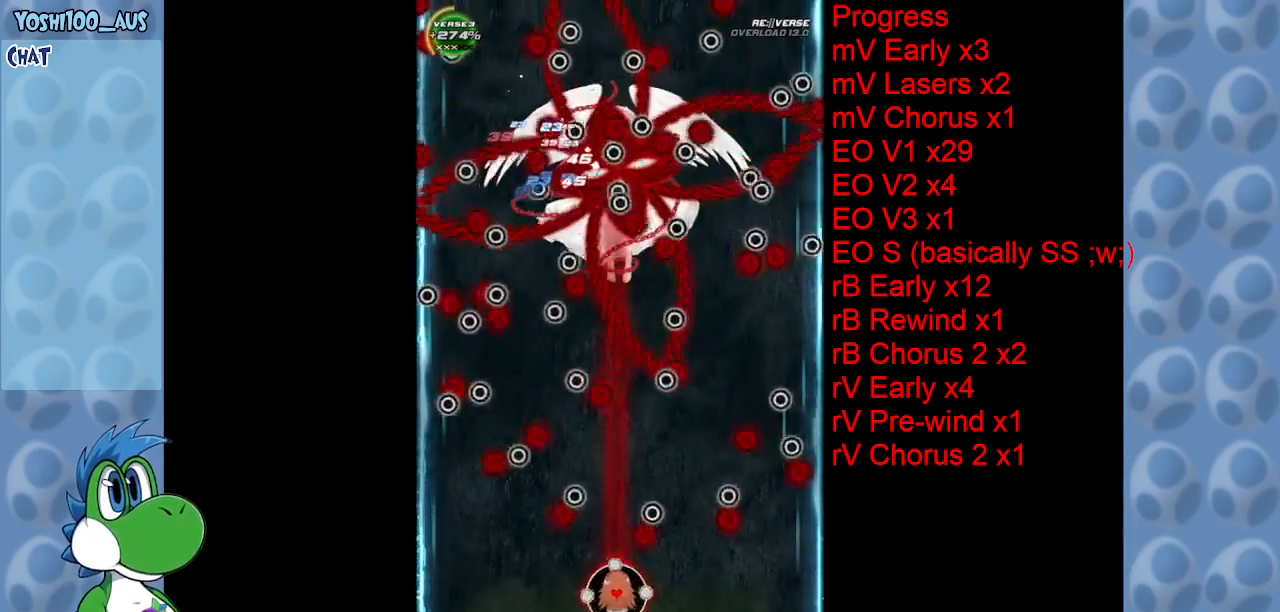
{"keys": ["right"], "events": [[16, "right", "up"], [16, "z", "down"], [116, "z", "up"], [300, "right", "down"], [383, "z", "down"], [483, "z", "up"]]}
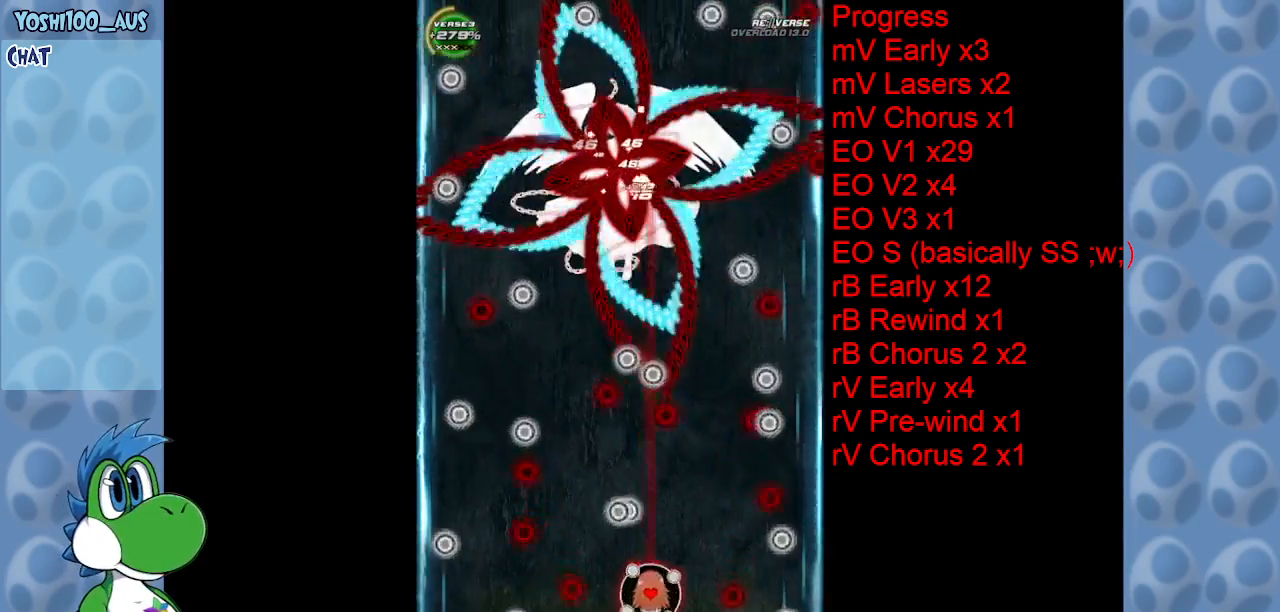
{"keys": [], "events": [[83, "right", "up"], [133, "left", "down"], [216, "down", "down"], [216, "left", "up"], [216, "z", "down"], [366, "z", "up"], [400, "down", "up"]]}
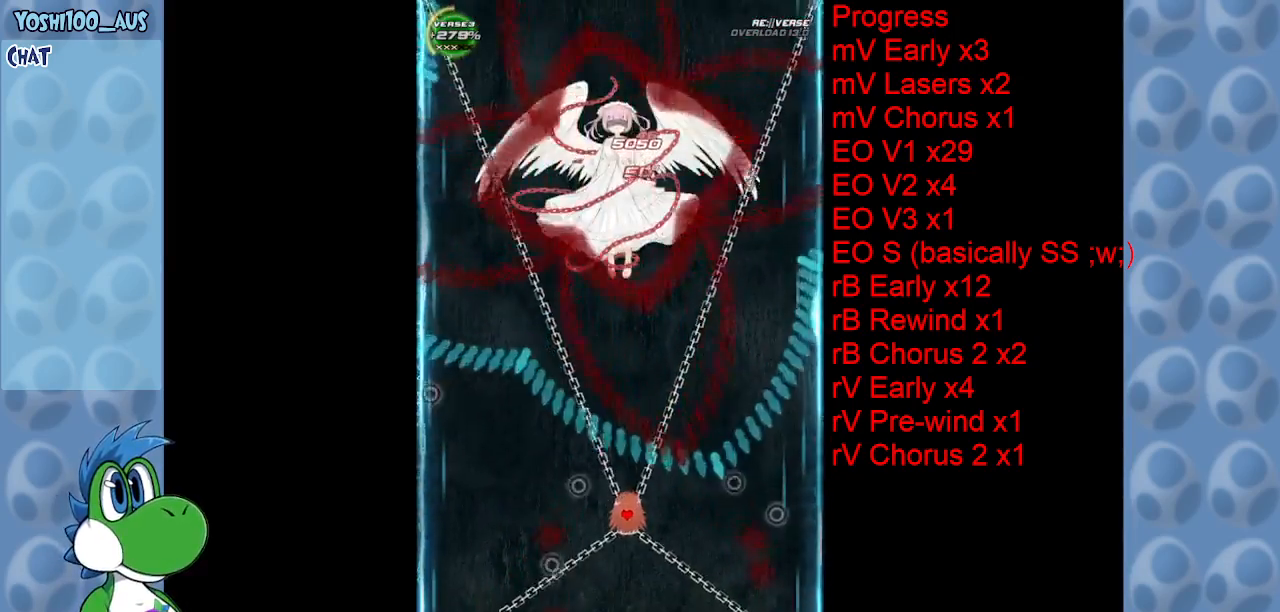
{"keys": ["z"], "events": [[100, "z", "down"], [233, "z", "up"], [483, "z", "down"]]}
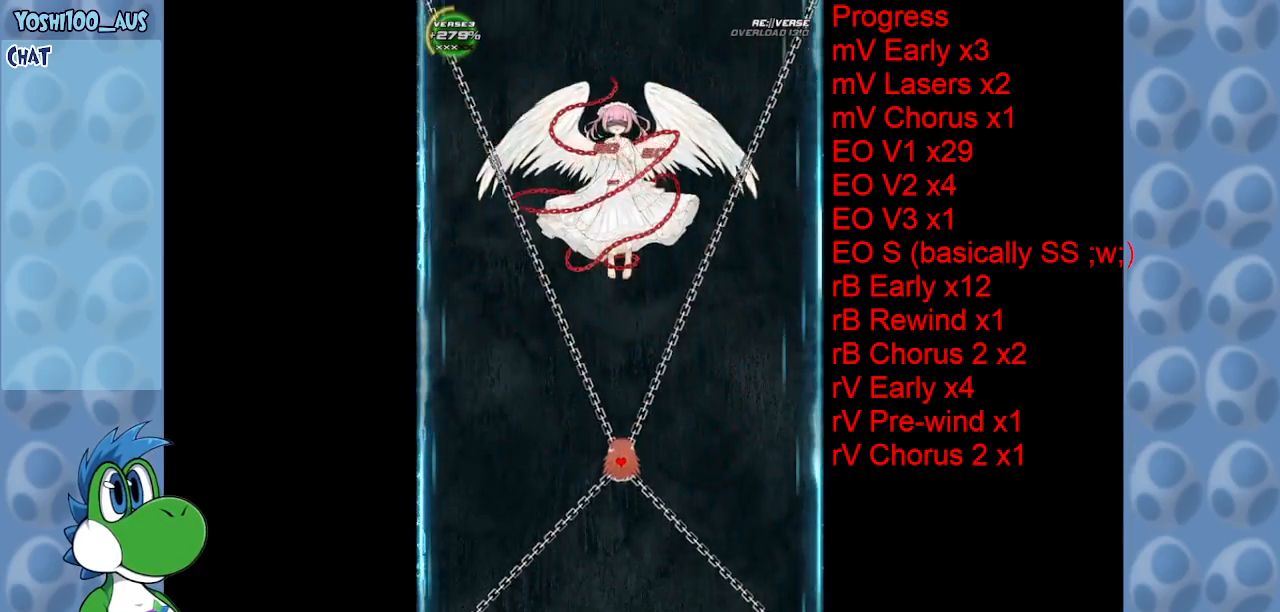
{"keys": [], "events": [[66, "z", "up"], [350, "z", "down"], [450, "z", "up"]]}
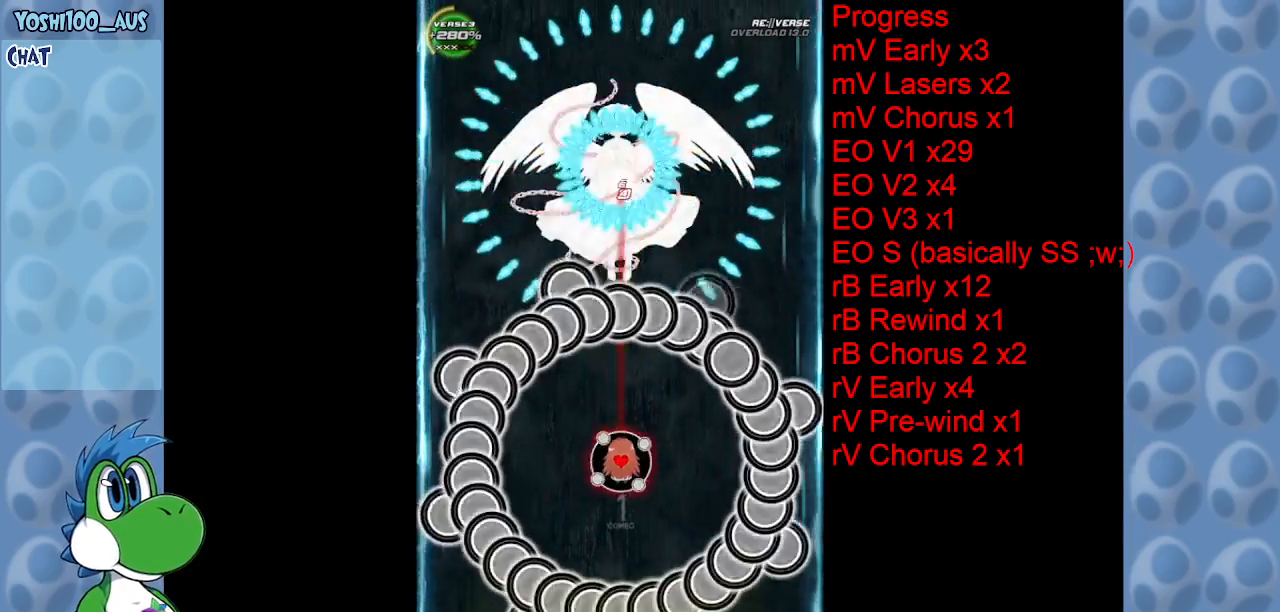
{"keys": [], "events": [[233, "x", "down"], [266, "right", "down"], [316, "up", "down"], [366, "right", "up"], [366, "x", "up"], [400, "up", "up"]]}
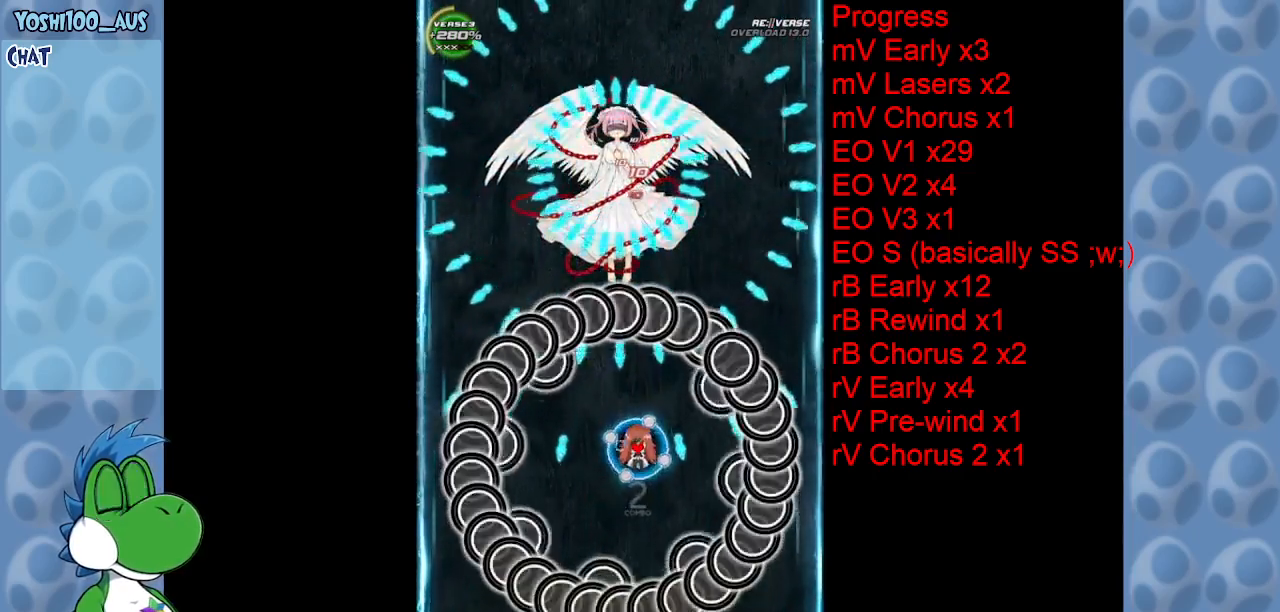
{"keys": ["right", "x"], "events": [[50, "up", "down"], [100, "x", "down"], [233, "x", "up"], [383, "up", "up"], [466, "right", "down"], [466, "x", "down"]]}